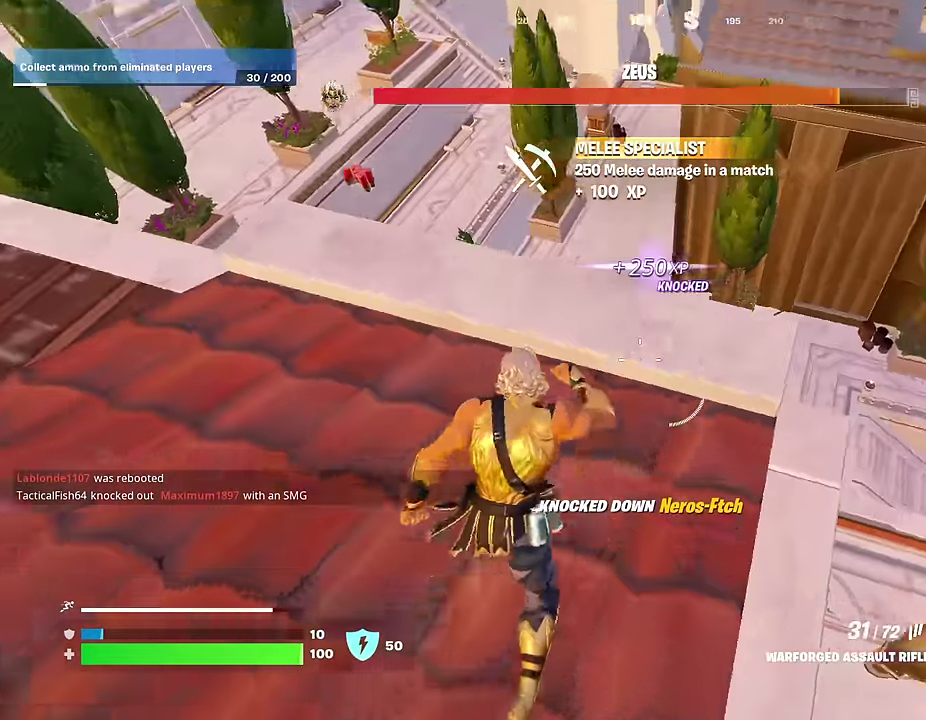
Gameplay with a controller (PlayStation layout); each line is a JSON object with the inputs held at the frame after it (dt_ms = milliseconds from this image to that frame). "events" lists button and stick changes between this image and that frame as [ms after this image, input, new state], when the widget could be followed in between.
{"dt_ms": 300, "buttons": [], "left_stick": "up-left", "right_stick": "center", "events": [[17, "left_stick", "up-left"], [33, "right_stick", "left"], [150, "right_stick", "center"]]}
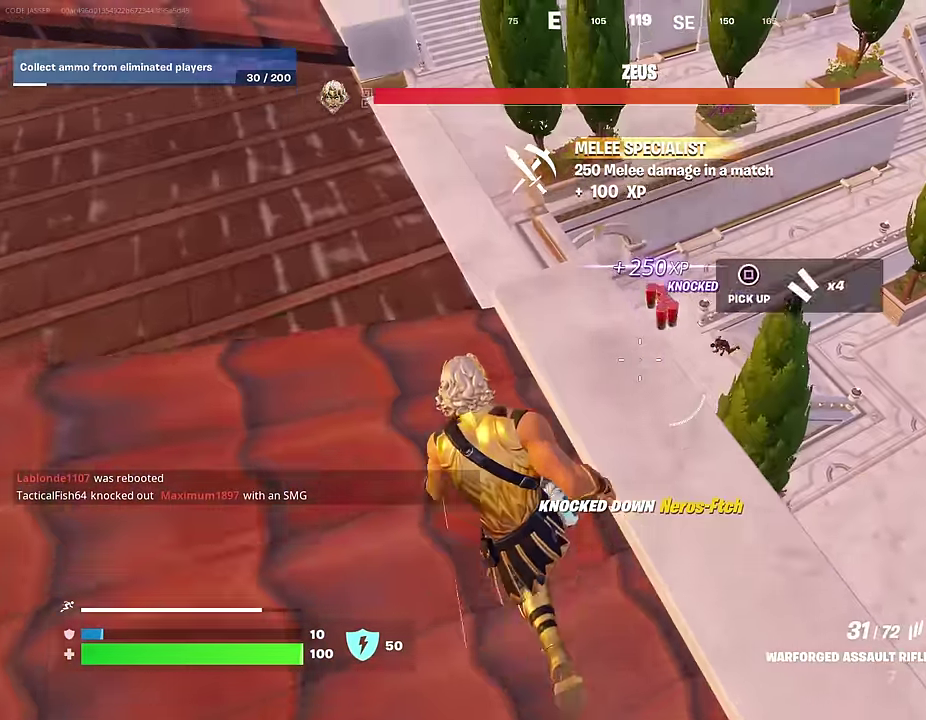
{"dt_ms": 700, "buttons": [], "left_stick": "right", "right_stick": "center", "events": [[267, "left_stick", "up"], [367, "left_stick", "center"], [600, "left_stick", "up-right"], [683, "left_stick", "right"]]}
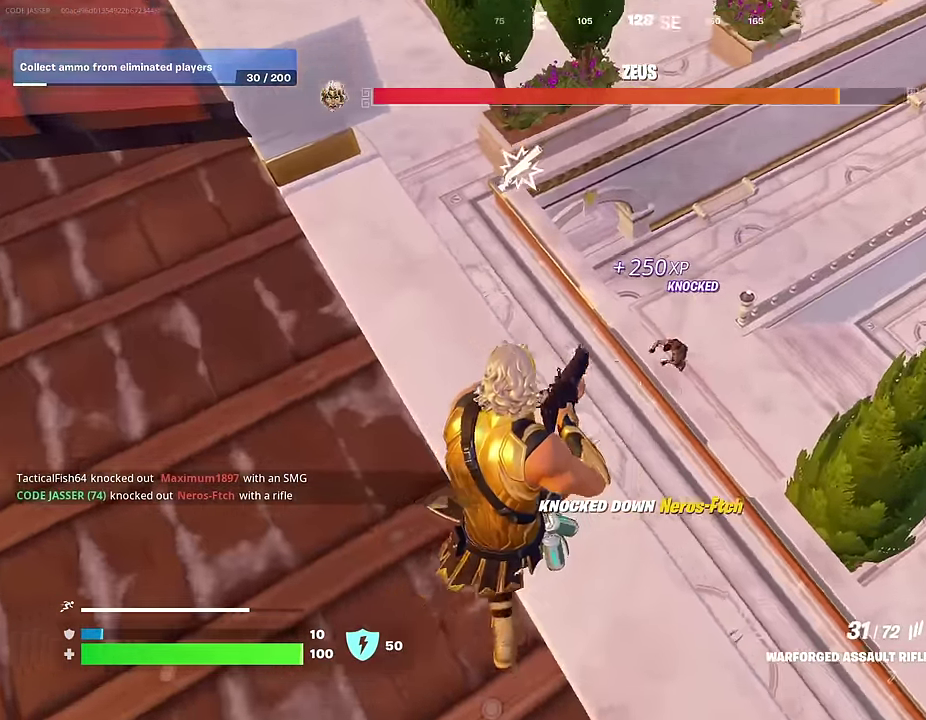
{"dt_ms": 300, "buttons": [], "left_stick": "left", "right_stick": "center", "events": [[133, "L1", "down"], [133, "R2", "down"], [133, "right_stick", "up-left"], [150, "left_stick", "down-left"], [183, "R2", "up"], [200, "L1", "up"], [200, "left_stick", "left"], [217, "right_stick", "down-left"], [283, "right_stick", "center"]]}
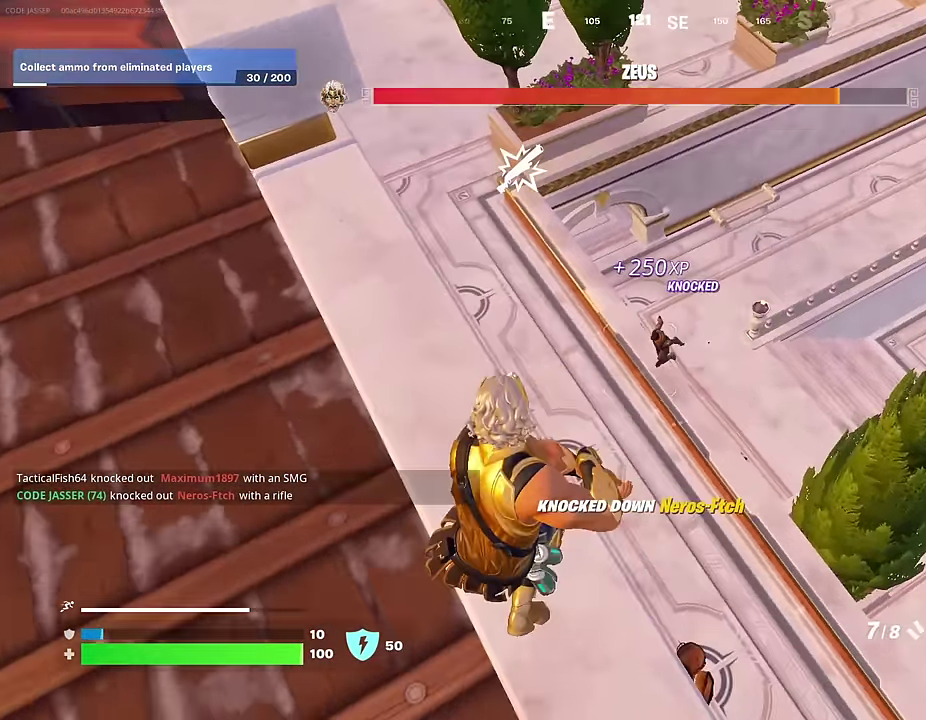
{"dt_ms": 700, "buttons": [], "left_stick": "down-right", "right_stick": "down", "events": [[17, "left_stick", "center"], [117, "left_stick", "up-right"], [233, "left_stick", "down-left"], [250, "R2", "down"], [317, "R2", "up"], [417, "R1", "down"], [467, "left_stick", "down-right"], [500, "R1", "up"], [667, "right_stick", "down"]]}
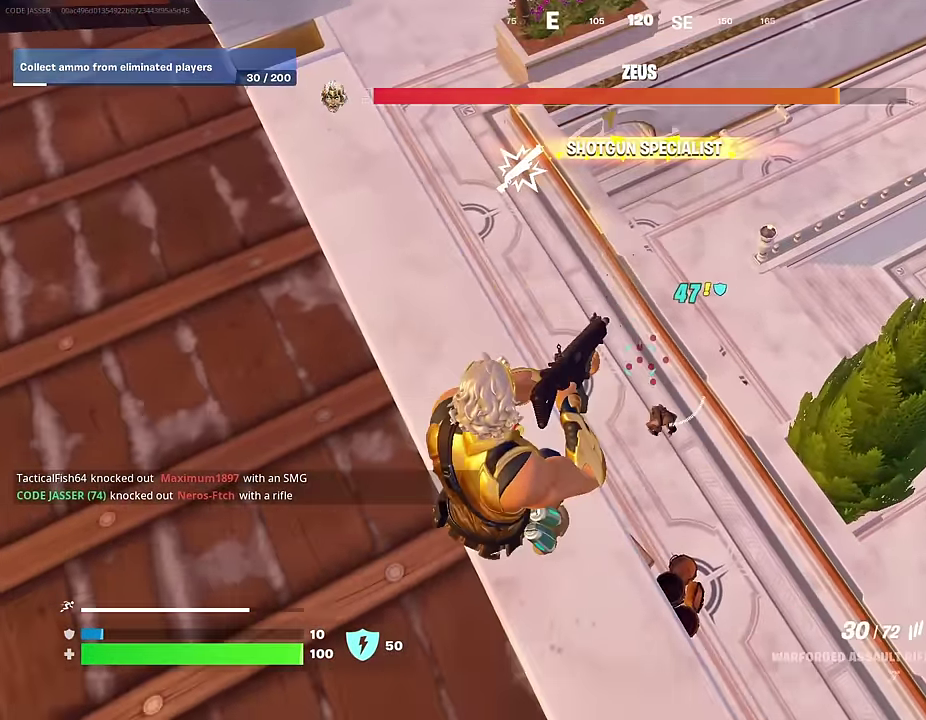
{"dt_ms": 300, "buttons": ["R2"], "left_stick": "down-right", "right_stick": "down", "events": [[33, "right_stick", "down-right"], [83, "R2", "down"], [133, "left_stick", "right"], [150, "right_stick", "up-right"], [217, "right_stick", "center"], [233, "left_stick", "down-right"], [283, "right_stick", "down"]]}
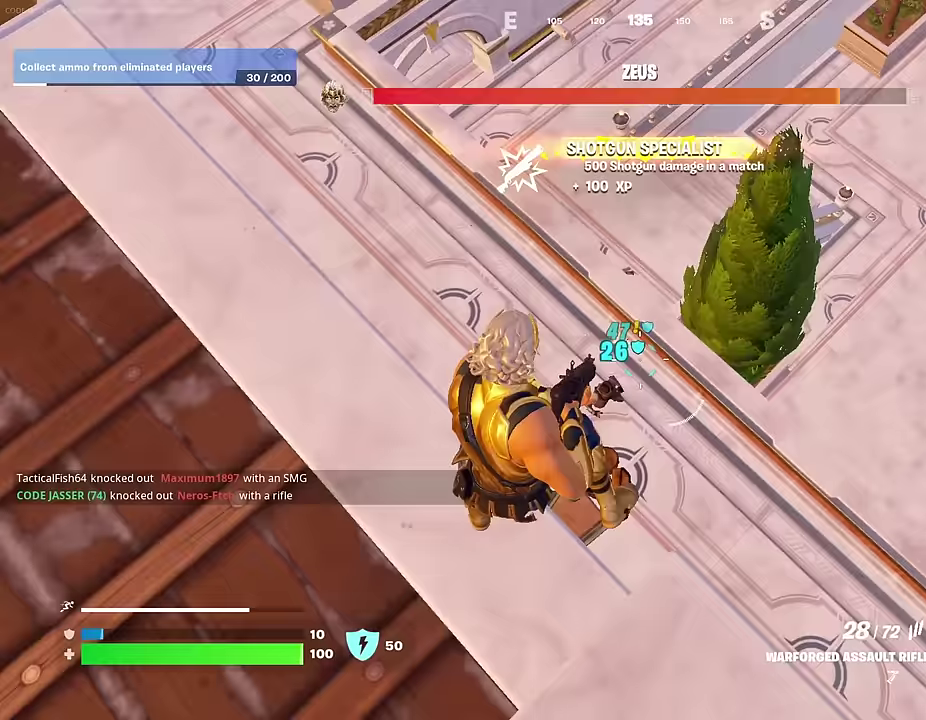
{"dt_ms": 700, "buttons": [], "left_stick": "down", "right_stick": "left", "events": [[17, "left_stick", "down"], [67, "left_stick", "down-right"], [133, "left_stick", "right"], [133, "right_stick", "left"], [167, "L1", "down"], [183, "R2", "up"], [233, "L1", "up"], [283, "left_stick", "down-right"], [300, "right_stick", "center"], [500, "right_stick", "left"], [700, "left_stick", "down"]]}
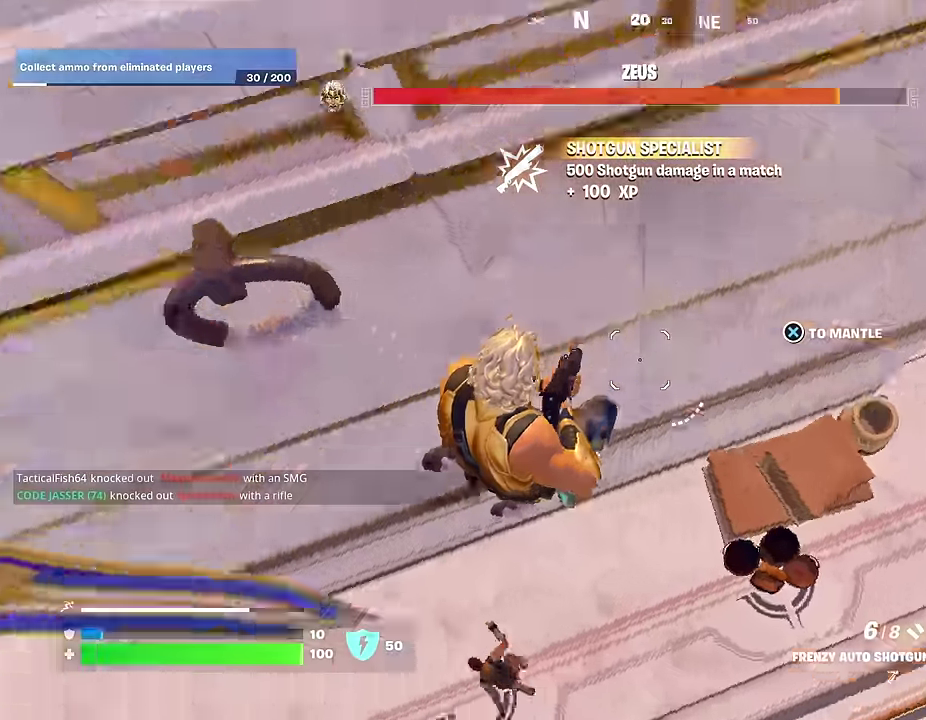
{"dt_ms": 300, "buttons": [], "left_stick": "left", "right_stick": "up-left", "events": [[33, "right_stick", "up-left"], [100, "left_stick", "down-left"], [167, "left_stick", "left"]]}
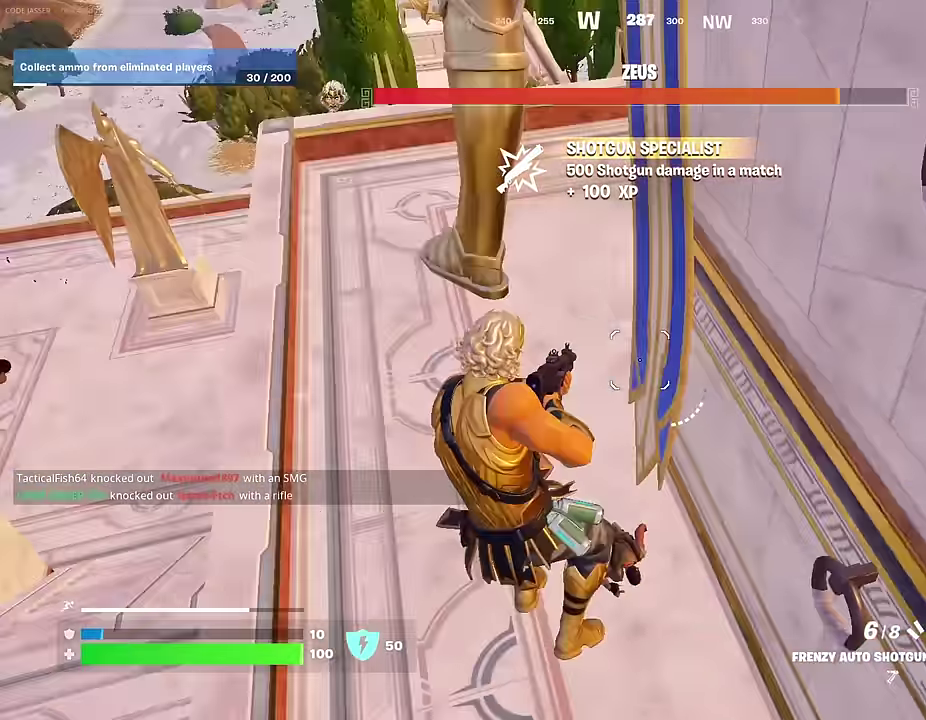
{"dt_ms": 600, "buttons": [], "left_stick": "right", "right_stick": "right", "events": [[17, "left_stick", "up-left"], [50, "right_stick", "up"], [100, "right_stick", "up-right"], [167, "right_stick", "right"], [267, "right_stick", "down-right"], [317, "left_stick", "up"], [333, "right_stick", "center"], [383, "left_stick", "up-right"], [450, "right_stick", "right"], [467, "left_stick", "right"]]}
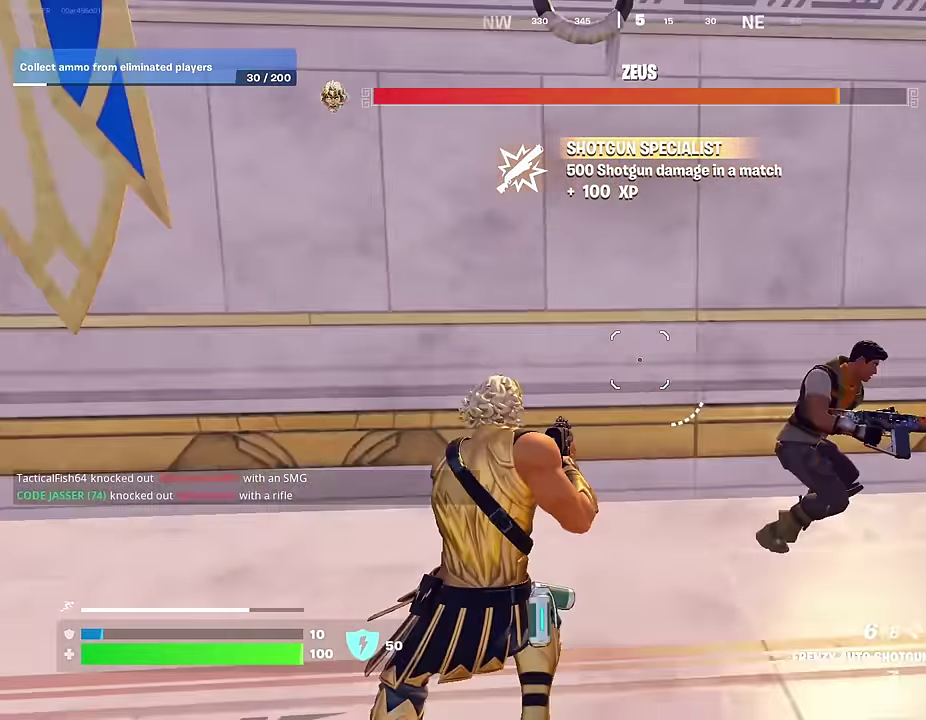
{"dt_ms": 400, "buttons": [], "left_stick": "left", "right_stick": "left"}
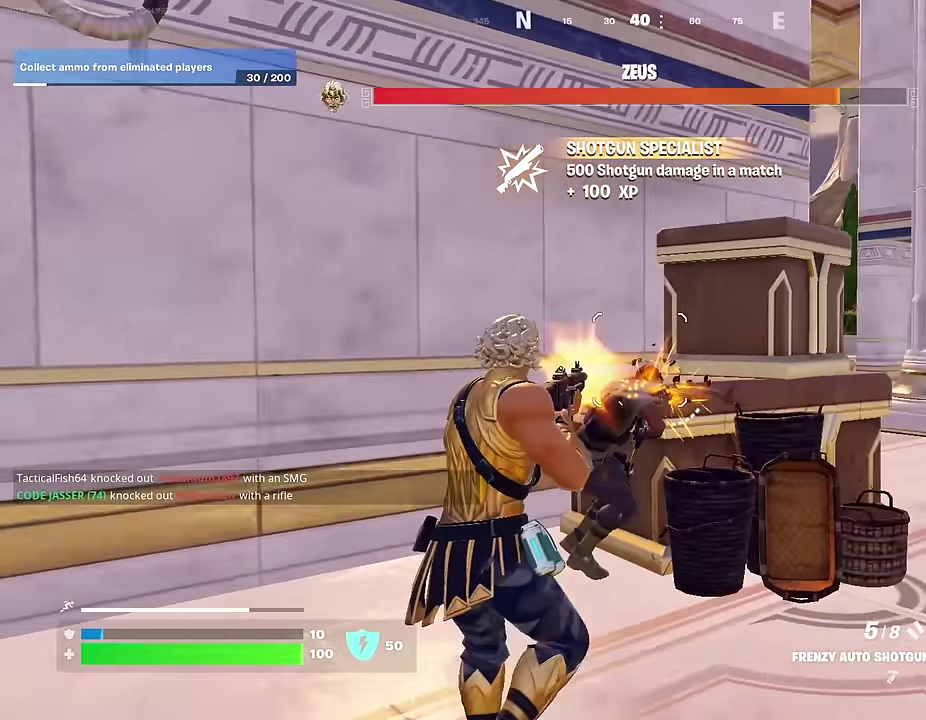
{"dt_ms": 600, "buttons": ["R2"], "left_stick": "down-left", "right_stick": "center"}
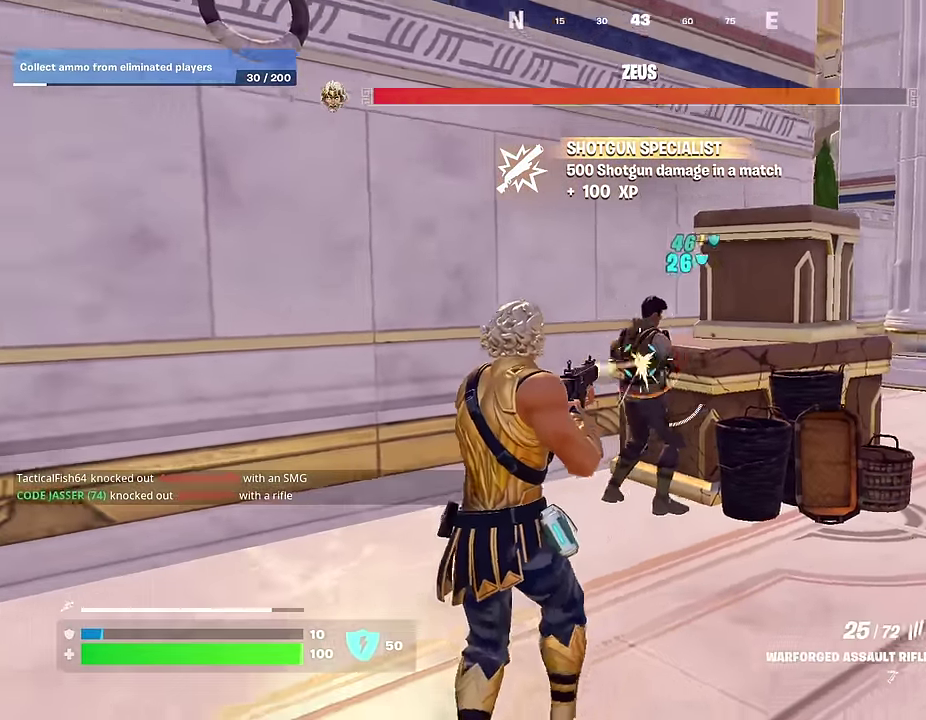
{"dt_ms": 400, "buttons": ["R2"], "left_stick": "left", "right_stick": "right"}
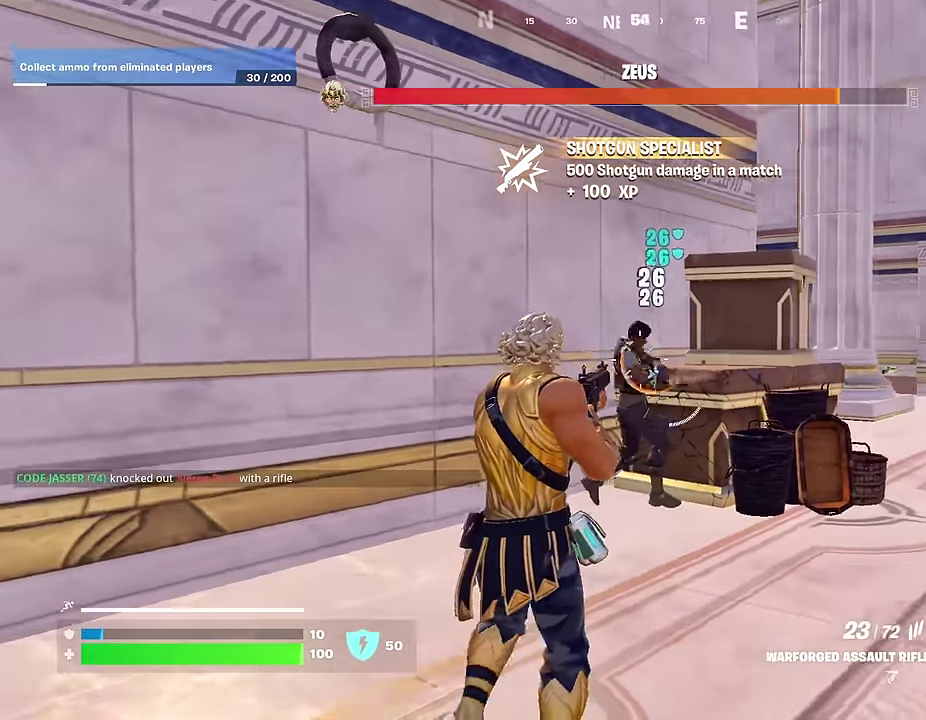
{"dt_ms": 600, "buttons": [], "left_stick": "left", "right_stick": "left"}
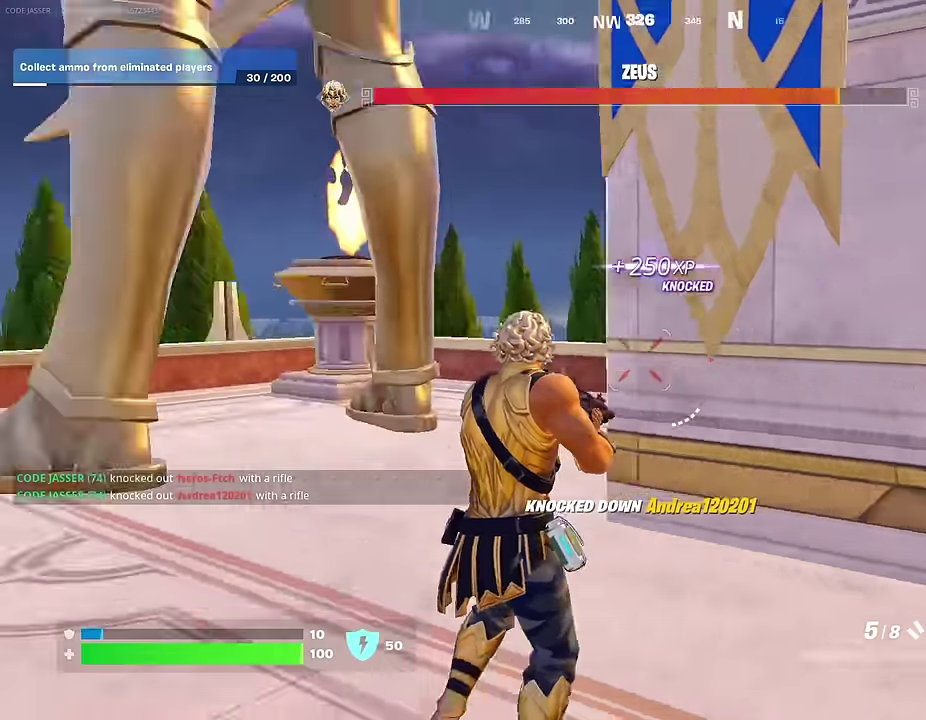
{"dt_ms": 400, "buttons": [], "left_stick": "up-right", "right_stick": "right", "events": [[17, "left_stick", "up-left"], [100, "right_stick", "center"], [383, "right_stick", "right"], [400, "left_stick", "up-right"]]}
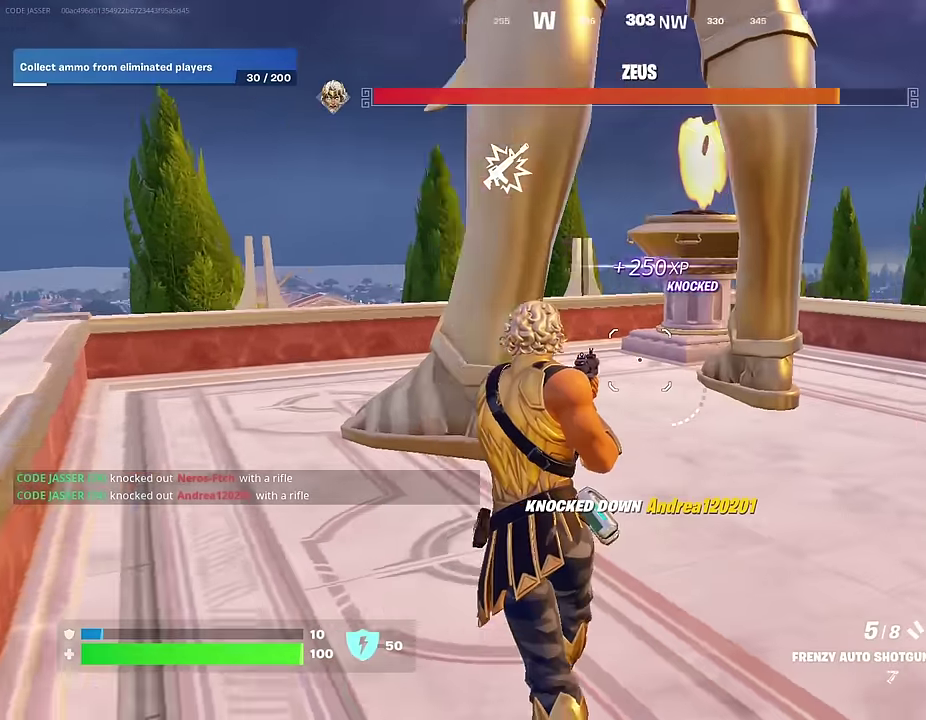
{"dt_ms": 600, "buttons": ["L2"], "left_stick": "up-right", "right_stick": "right", "events": [[200, "right_stick", "down-right"], [350, "right_stick", "center"], [533, "right_stick", "right"], [583, "L2", "down"]]}
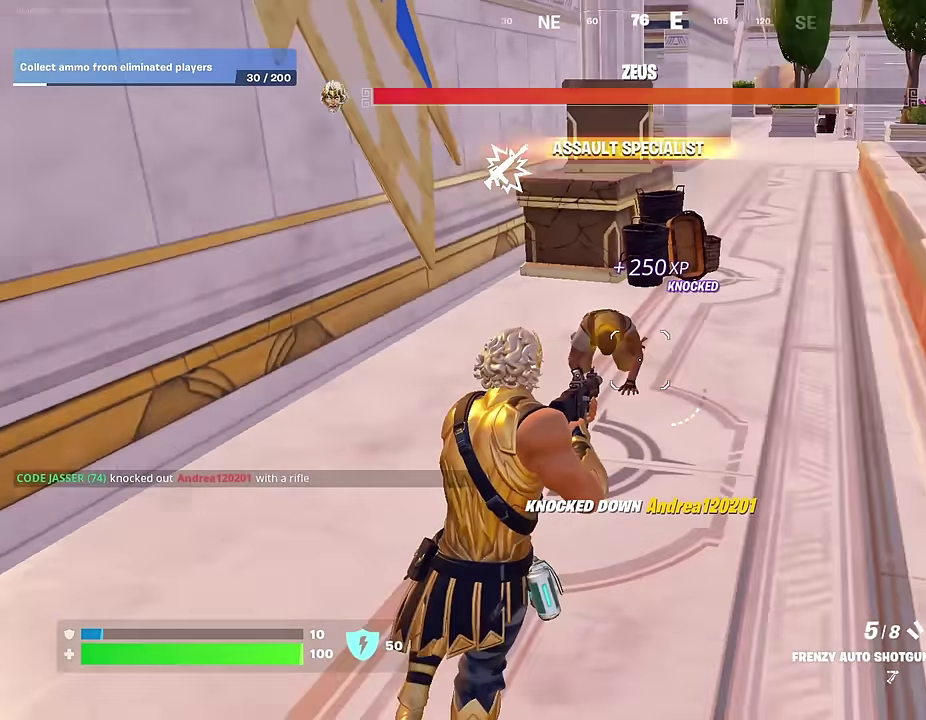
{"dt_ms": 400, "buttons": ["L2"], "left_stick": "center", "right_stick": "center", "events": [[33, "left_stick", "center"], [50, "right_stick", "center"], [150, "right_stick", "left"], [383, "right_stick", "center"]]}
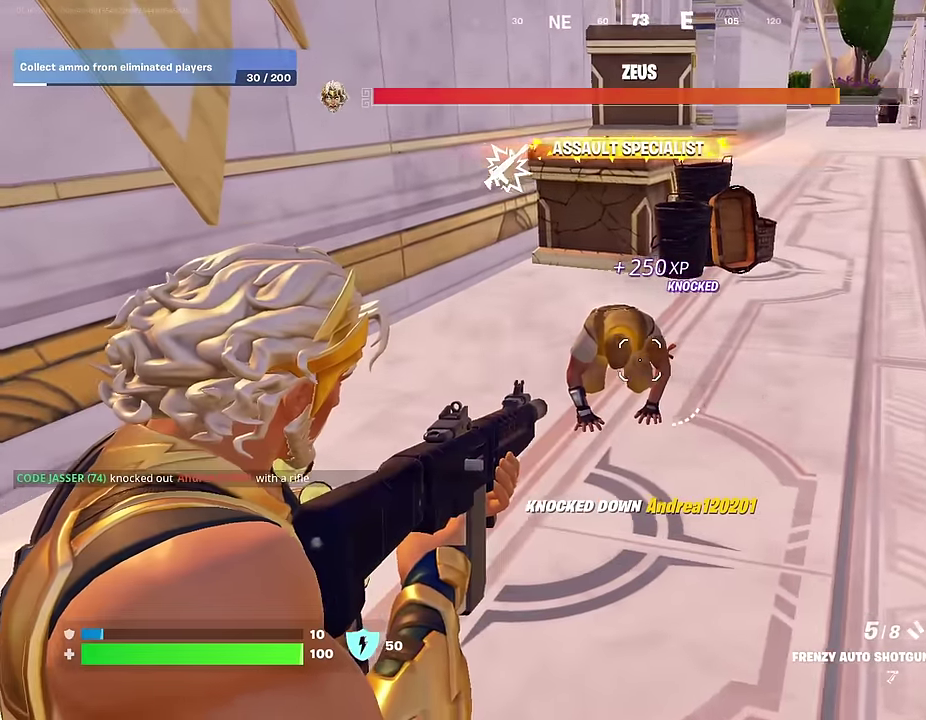
{"dt_ms": 500, "buttons": [], "left_stick": "up", "right_stick": "center", "events": [[183, "right_stick", "left"], [267, "R2", "down"], [283, "left_stick", "up"], [317, "L2", "up"], [317, "R2", "up"], [350, "left_stick", "up-right"], [350, "right_stick", "down"], [417, "R1", "down"], [450, "right_stick", "center"], [467, "left_stick", "up"], [500, "R1", "up"]]}
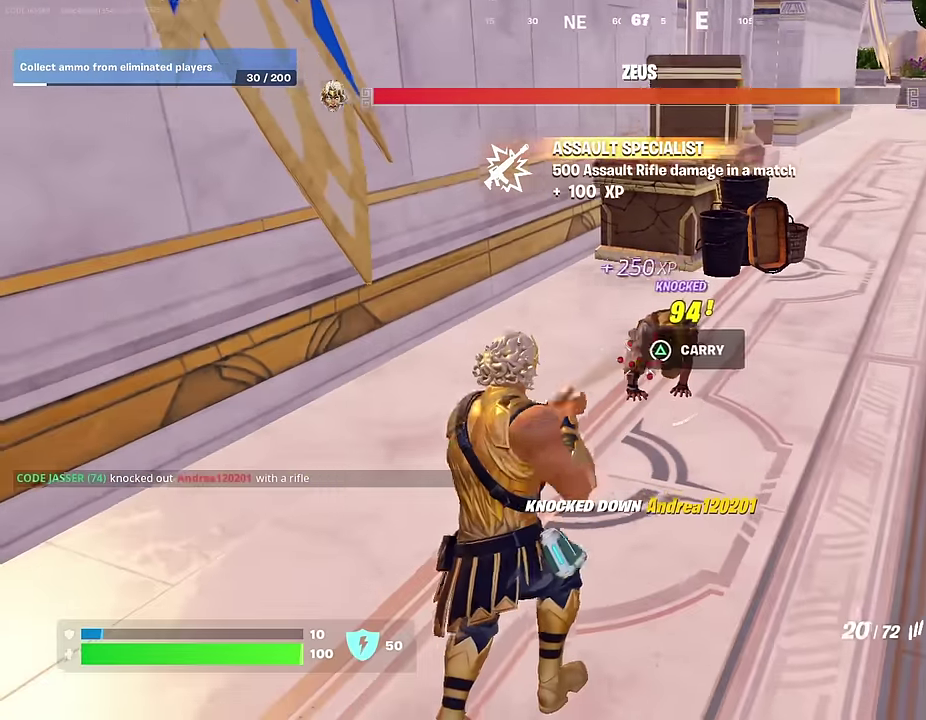
{"dt_ms": 500, "buttons": [], "left_stick": "center", "right_stick": "center"}
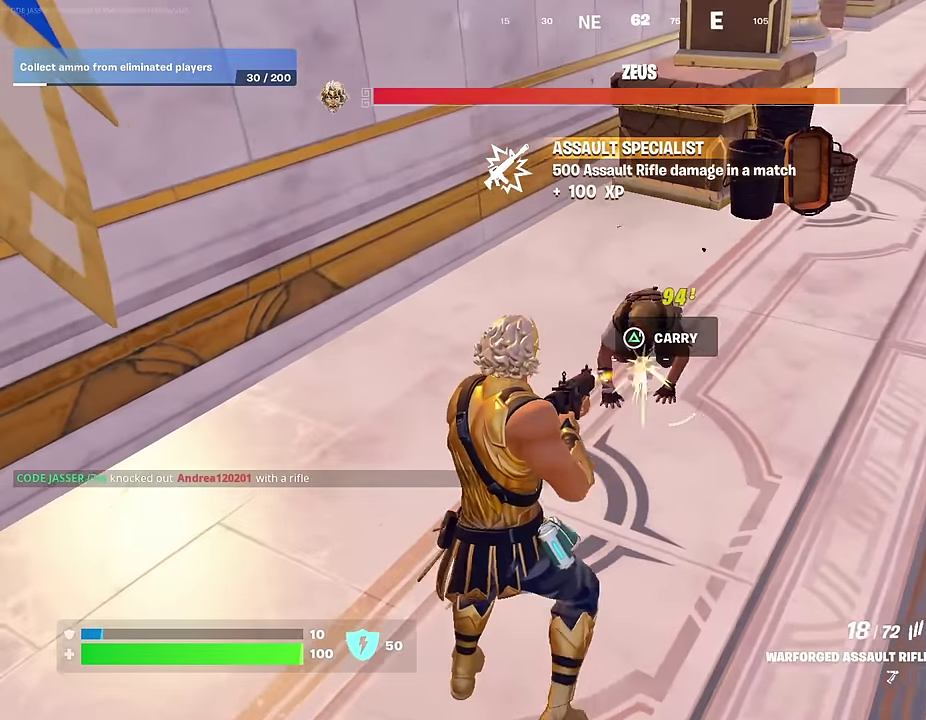
{"dt_ms": 500, "buttons": ["TRIANGLE"], "left_stick": "up", "right_stick": "center"}